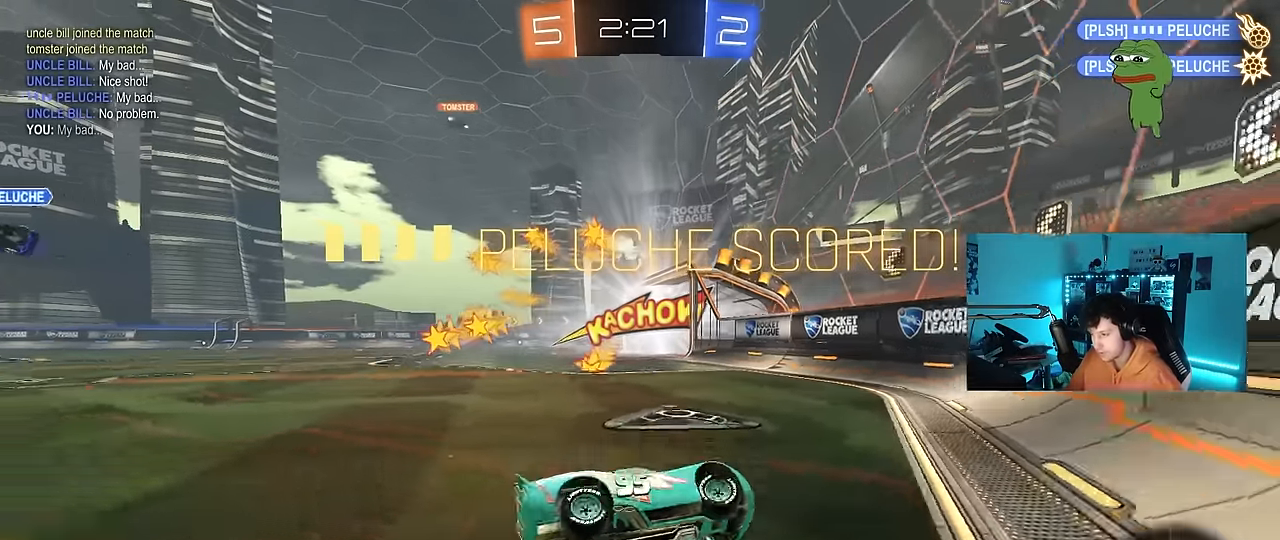
Gameplay with keyboard and mouse; each line is a JSON object with the keys and mouse buttons held at the frame after it. "events" lists presses ("down") and releases ("up") of "1", "2", "3", "4", "5", "a", "alt", "c", "caps_lock", "ctrl", "d", "e", "f", "g", "q", "r", "s", "shift", "space", "t", "tab", "v", "w", "x", "z", "mouse_left", "mouse_wheel" and "mouse_right" between this image and that frame as [ms after this image, input, new state], when the widget could be followed in between. "mouse_left", "mouse_wheel", "mouse_right" = the "left", "wheel", "right" buttons of the "mouse" list. No other keys are recorded. "wheel" means that the mouse wheel is clicked or scrolled. "mouse_move" is the direction in which the mouse moves at that frame (one of eight, or "still"), when it could be read.
{"keys": ["a", "w"], "mouse": [], "mouse_move": "still", "events": [[17, "mouse_left", "down"], [50, "mouse_right", "down"], [200, "a", "down"], [200, "d", "up"], [200, "mouse_left", "up"], [250, "mouse_right", "up"]]}
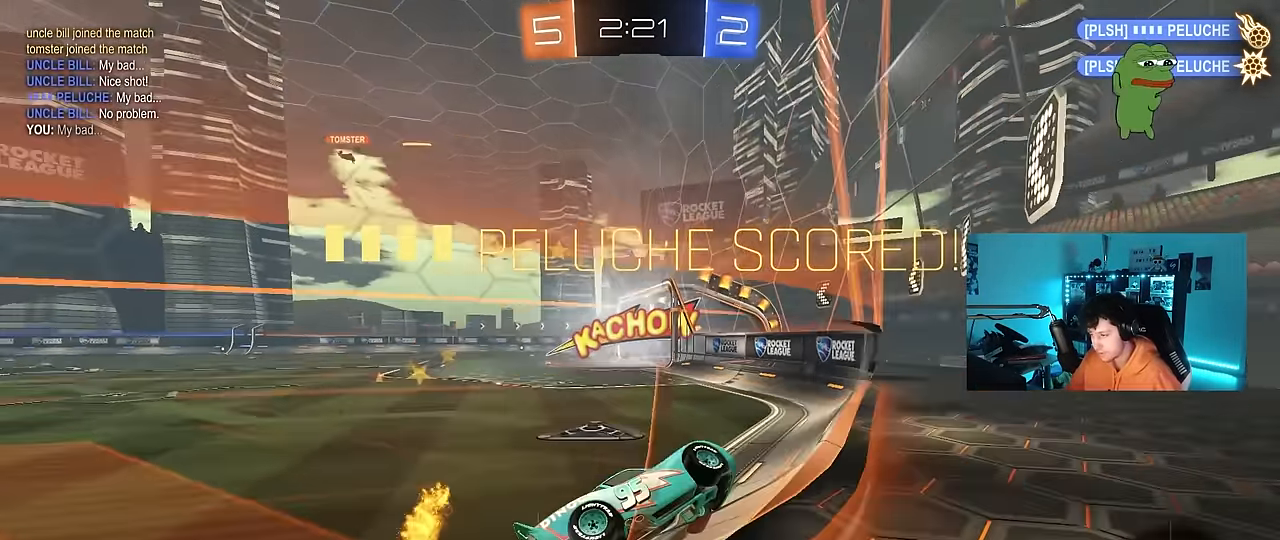
{"keys": ["d", "s", "shift"], "mouse": [], "mouse_move": "still", "events": [[267, "a", "up"], [267, "w", "up"], [317, "mouse_left", "down"], [317, "mouse_right", "down"], [350, "d", "down"], [350, "s", "down"], [400, "shift", "down"], [450, "mouse_left", "up"], [450, "mouse_right", "up"]]}
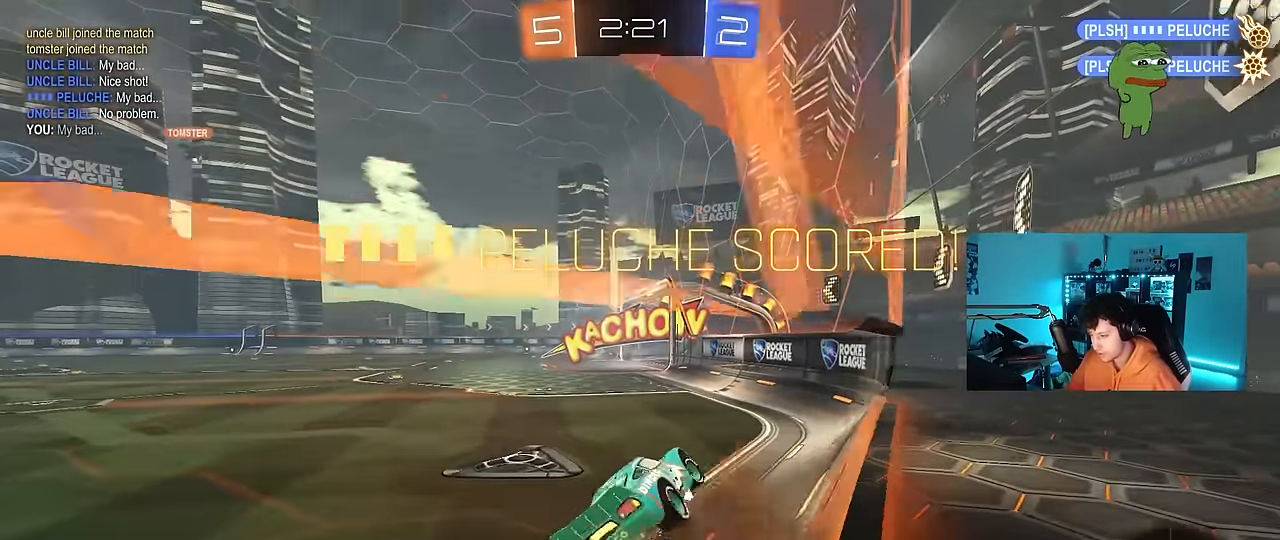
{"keys": ["w"], "mouse": [], "mouse_move": "still", "events": [[50, "d", "up"], [50, "s", "up"], [50, "shift", "up"], [283, "a", "down"], [317, "a", "up"], [417, "w", "down"]]}
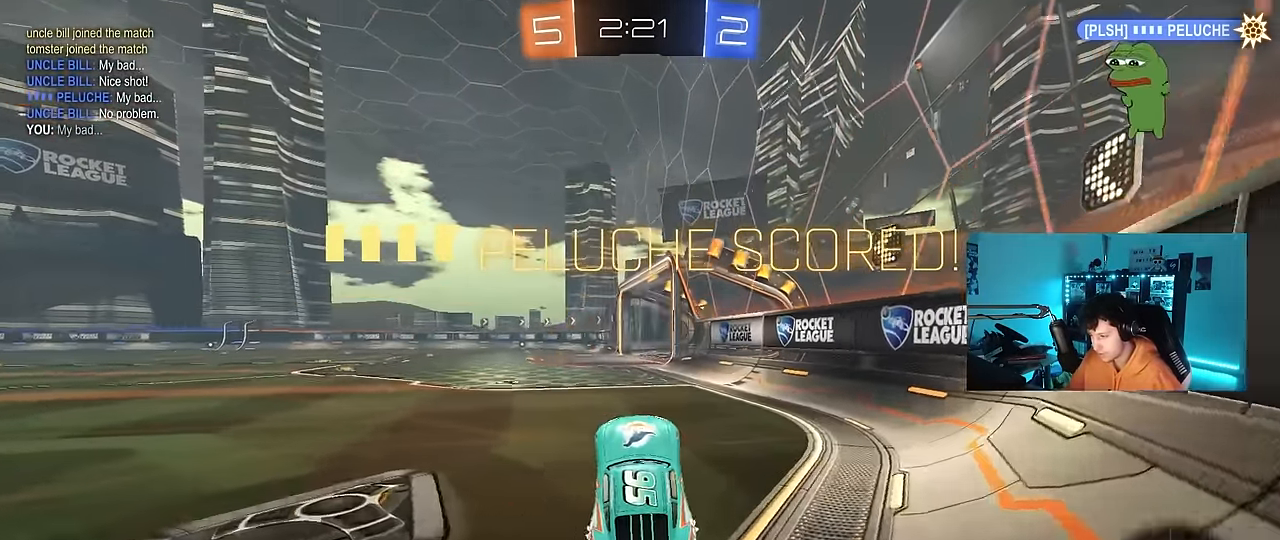
{"keys": ["a", "s", "shift"], "mouse": ["left", "right"], "mouse_move": "still", "events": [[67, "mouse_left", "down"], [67, "mouse_right", "down"], [200, "mouse_right", "up"], [283, "a", "down"], [283, "mouse_right", "down"], [283, "shift", "down"], [333, "mouse_right", "up"], [383, "mouse_right", "down"], [433, "s", "down"], [433, "w", "up"]]}
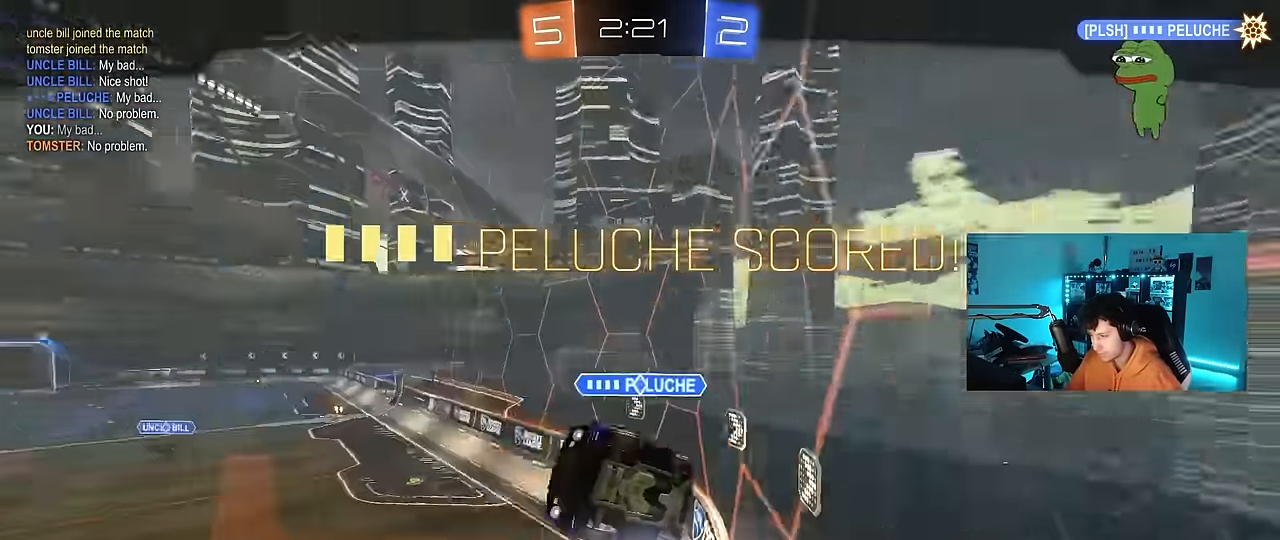
{"keys": [], "mouse": [], "mouse_move": "still", "events": [[33, "mouse_left", "up"], [66, "mouse_right", "up"], [266, "mouse_left", "down"], [266, "s", "up"], [400, "a", "up"], [400, "mouse_left", "up"], [400, "shift", "up"]]}
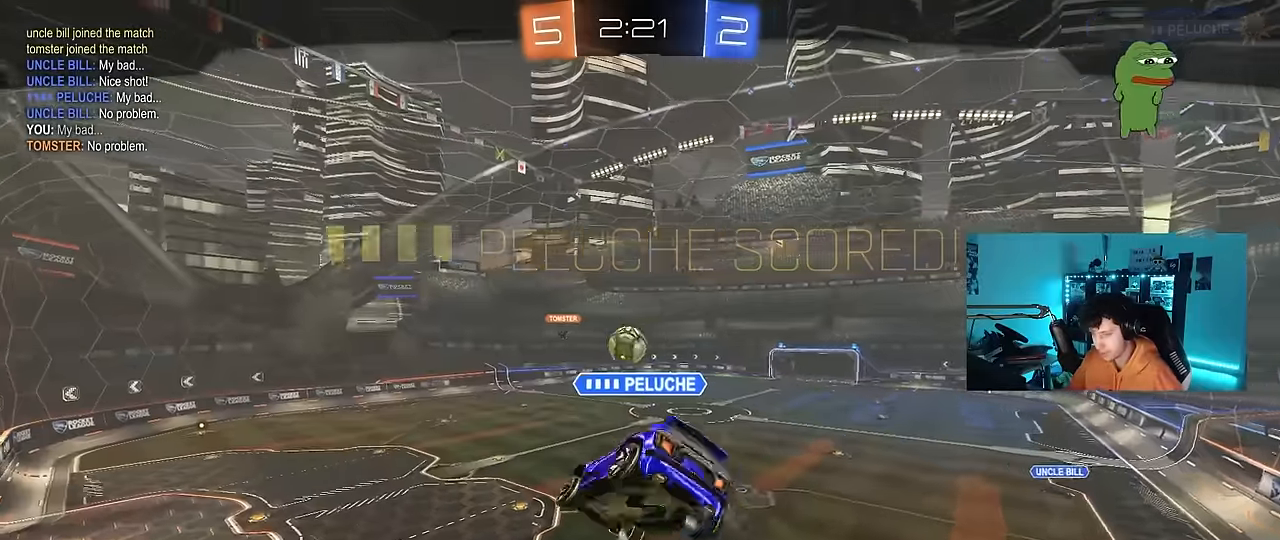
{"keys": ["tab"], "mouse": [], "mouse_move": "still", "events": [[83, "tab", "down"]]}
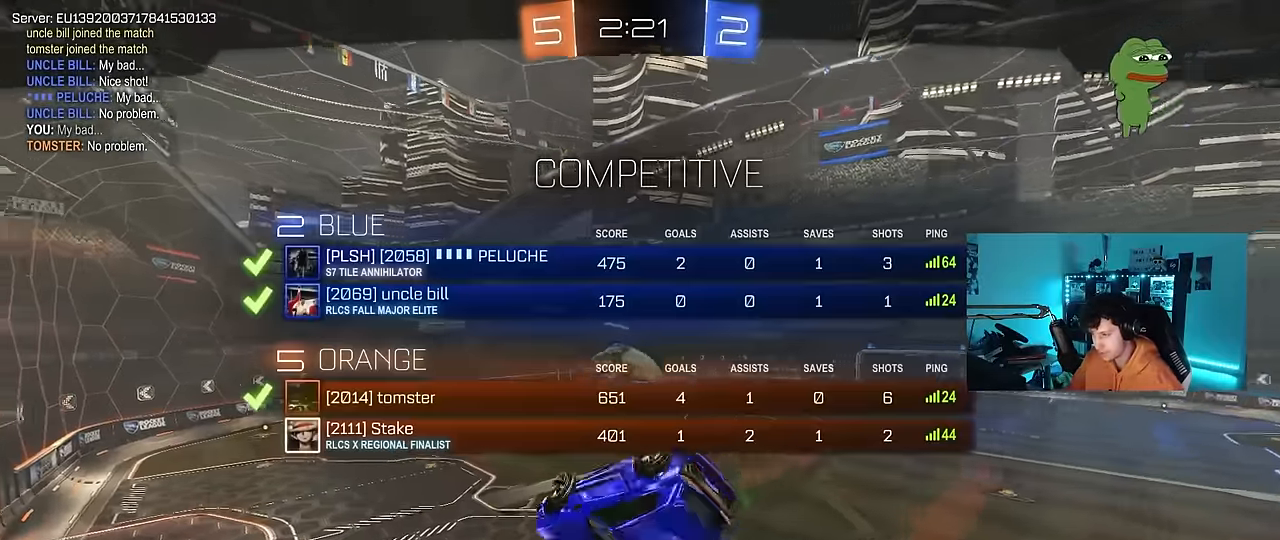
{"keys": [], "mouse": [], "mouse_move": "still", "events": [[100, "tab", "up"]]}
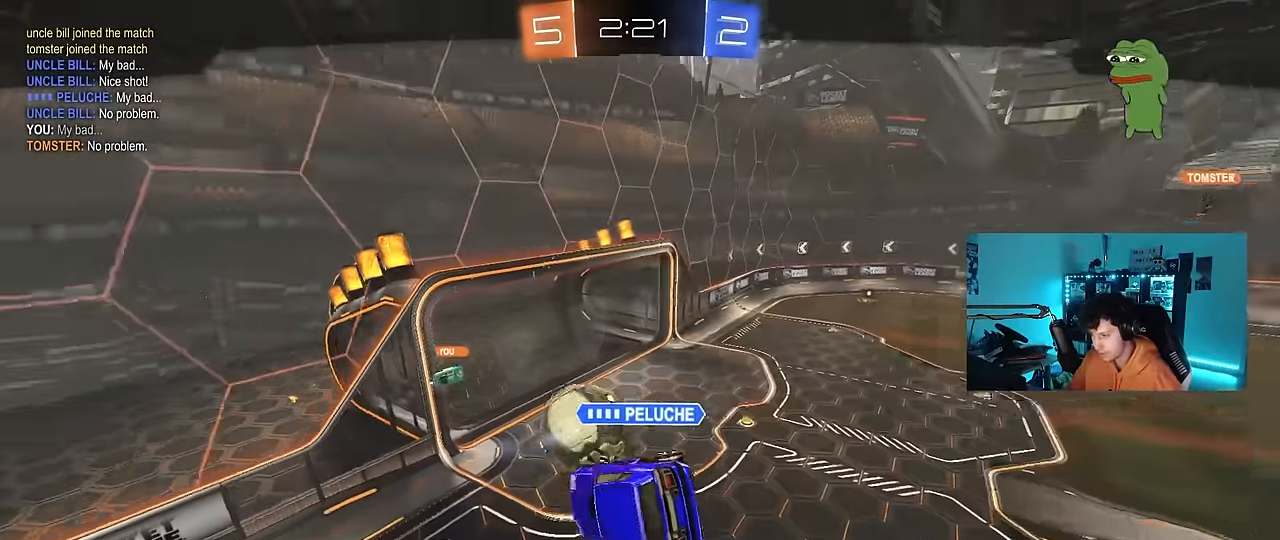
{"keys": [], "mouse": [], "mouse_move": "still", "events": []}
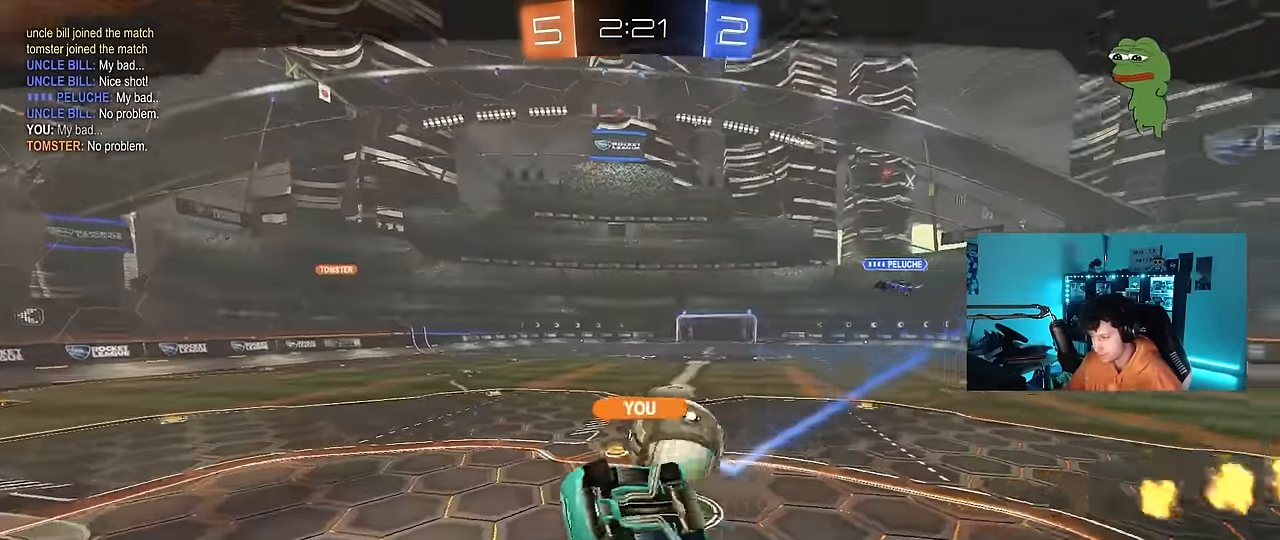
{"keys": [], "mouse": [], "mouse_move": "still", "events": []}
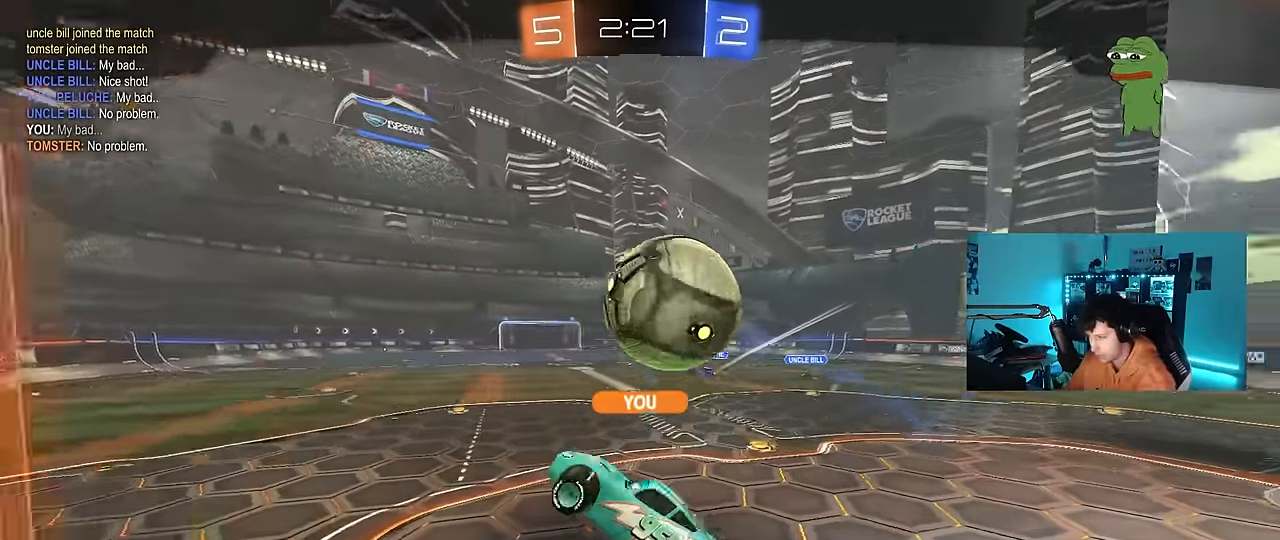
{"keys": [], "mouse": [], "mouse_move": "still", "events": []}
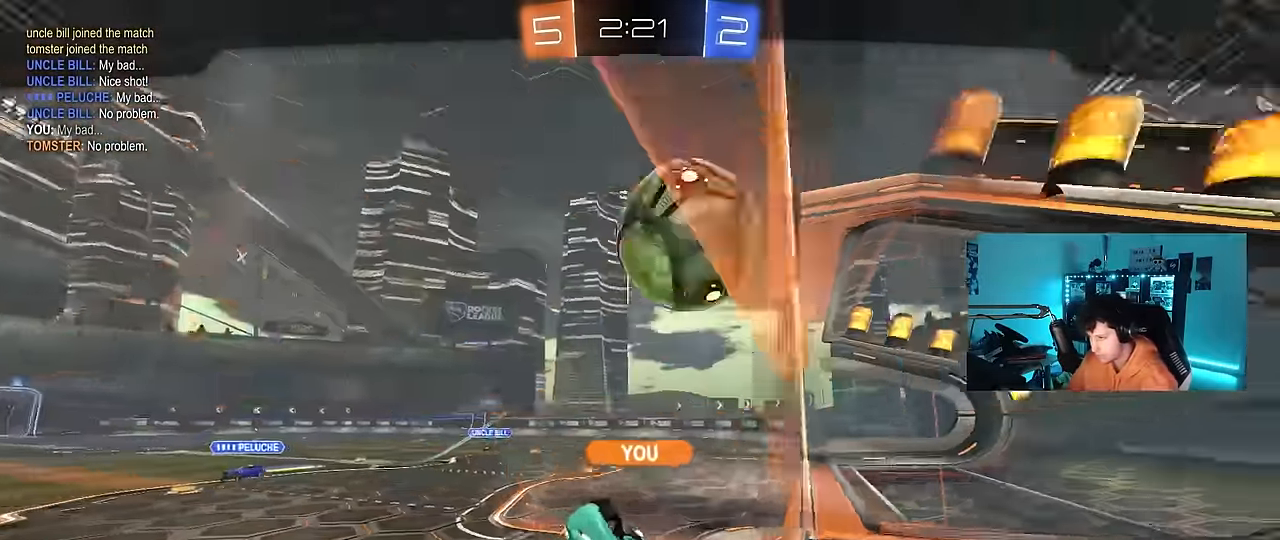
{"keys": [], "mouse": [], "mouse_move": "still", "events": []}
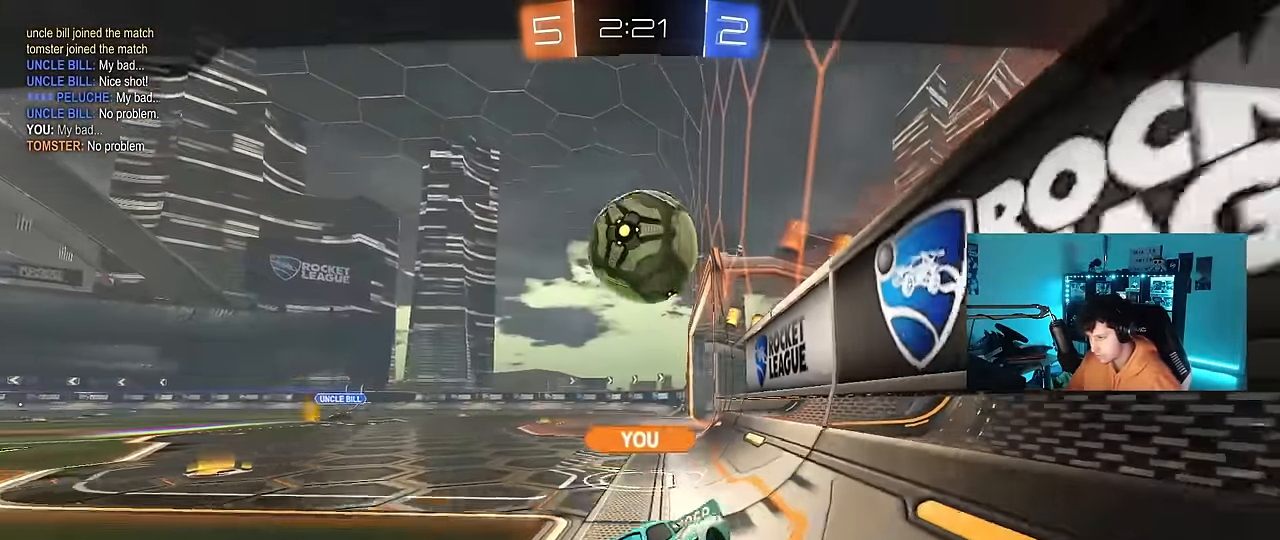
{"keys": [], "mouse": [], "mouse_move": "still", "events": []}
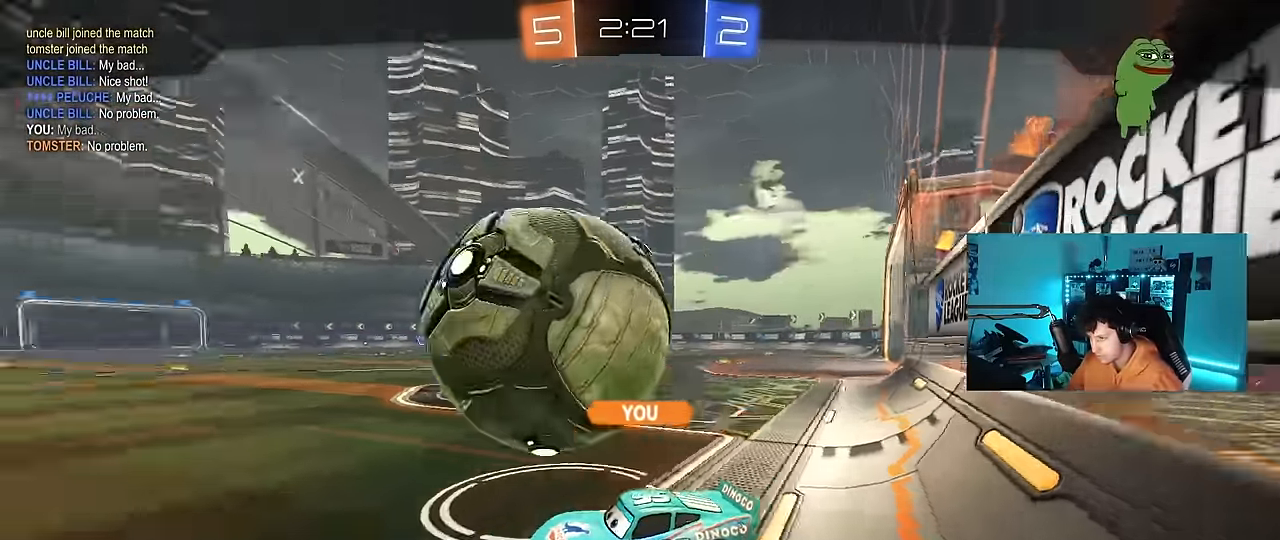
{"keys": [], "mouse": ["right"], "mouse_move": "down", "events": [[200, "mouse_right", "down"], [300, "mouse_right", "up"], [333, "mouse_right", "down"]]}
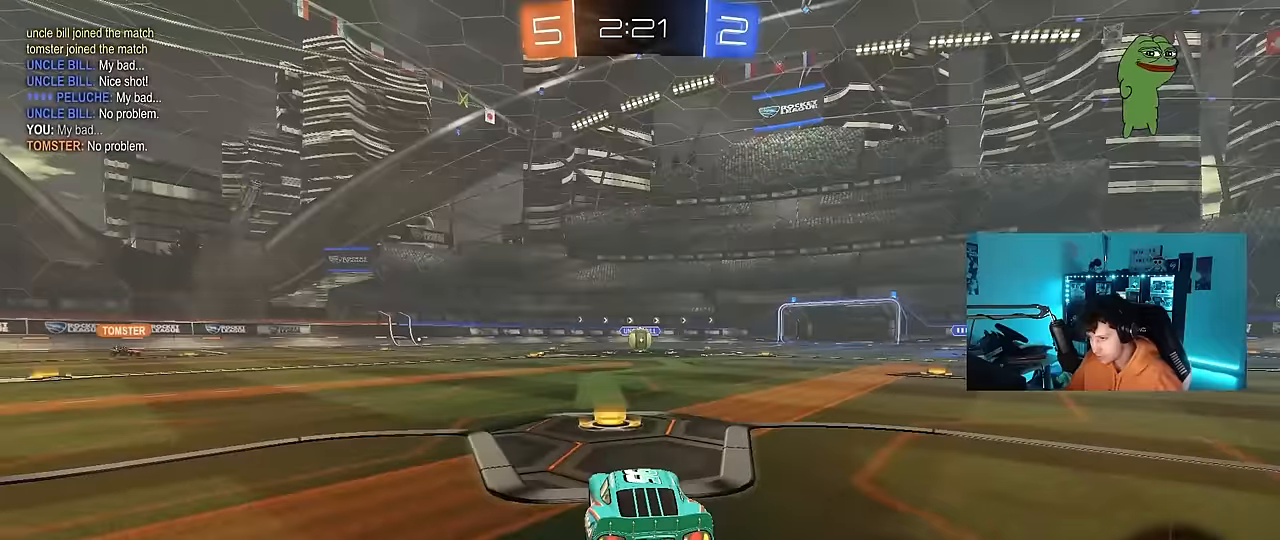
{"keys": [], "mouse": [], "mouse_move": "up", "events": [[33, "mouse_right", "up"], [83, "mouse_right", "down"], [267, "mouse_right", "up"], [267, "mouse_wheel", "down"], [400, "mouse_wheel", "up"]]}
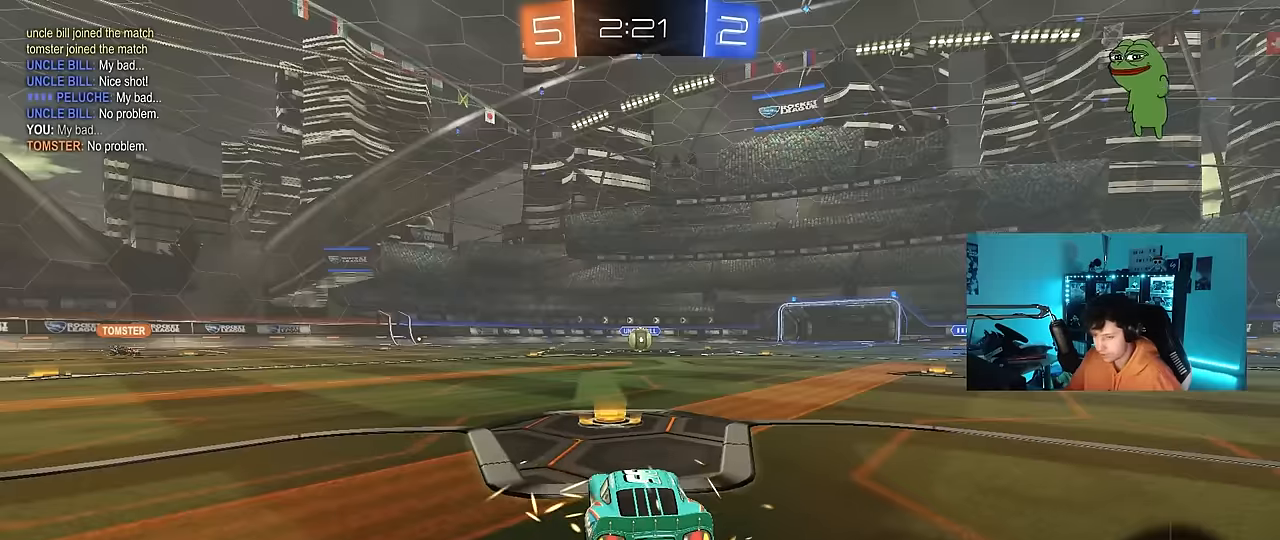
{"keys": [], "mouse": [], "mouse_move": "still", "events": [[283, "mouse_wheel", "down"], [417, "mouse_wheel", "up"]]}
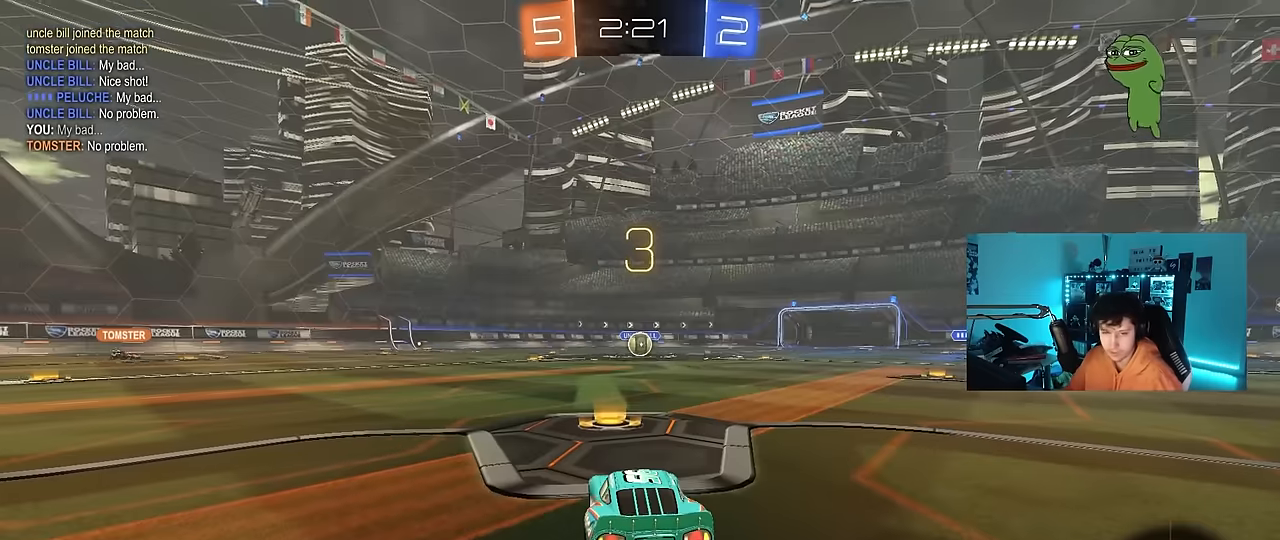
{"keys": [], "mouse": [], "mouse_move": "still", "events": []}
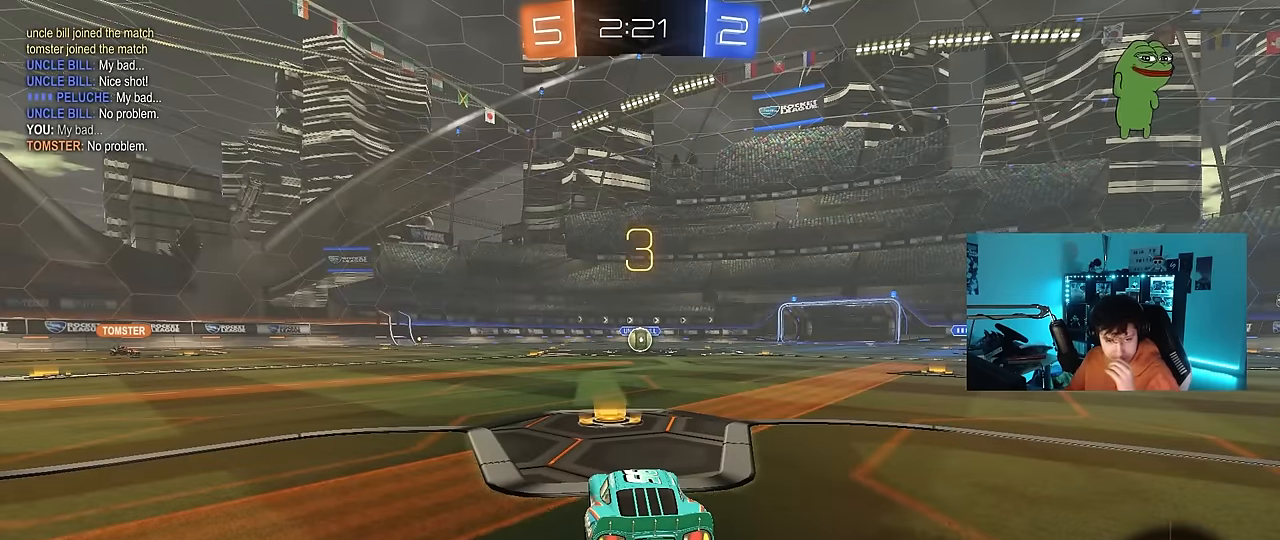
{"keys": [], "mouse": ["wheel"], "mouse_move": "still", "events": [[500, "mouse_wheel", "down"]]}
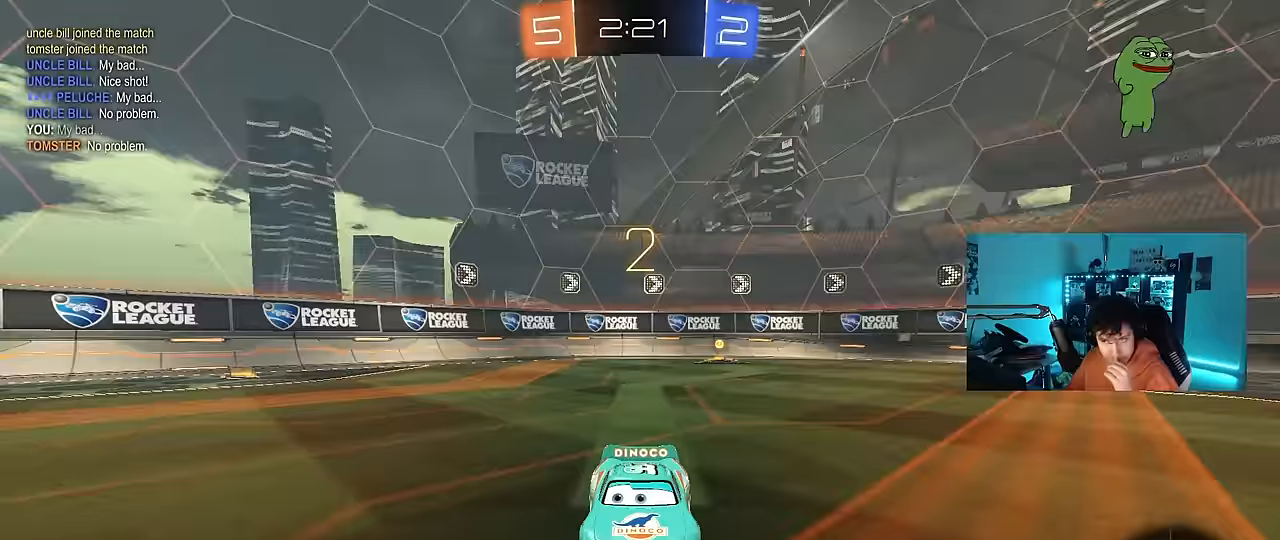
{"keys": [], "mouse": [], "mouse_move": "up-right", "events": [[183, "mouse_wheel", "up"], [417, "mouse_left", "down"], [467, "mouse_left", "up"]]}
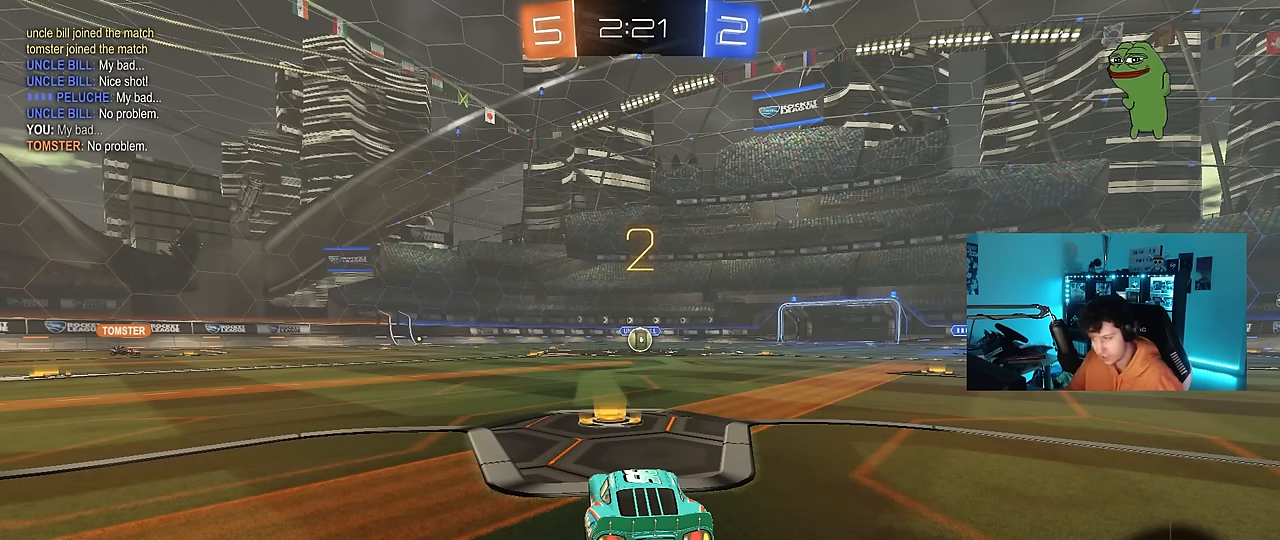
{"keys": ["tab"], "mouse": [], "mouse_move": "down-right", "events": [[150, "tab", "down"]]}
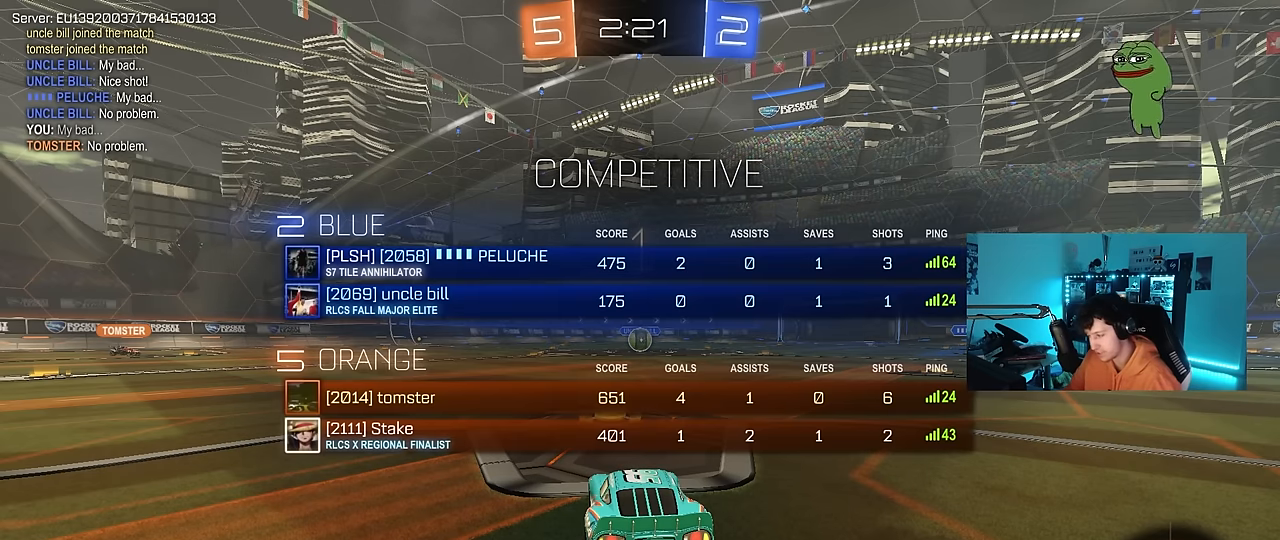
{"keys": ["w"], "mouse": [], "mouse_move": "left", "events": [[67, "w", "down"], [267, "tab", "up"]]}
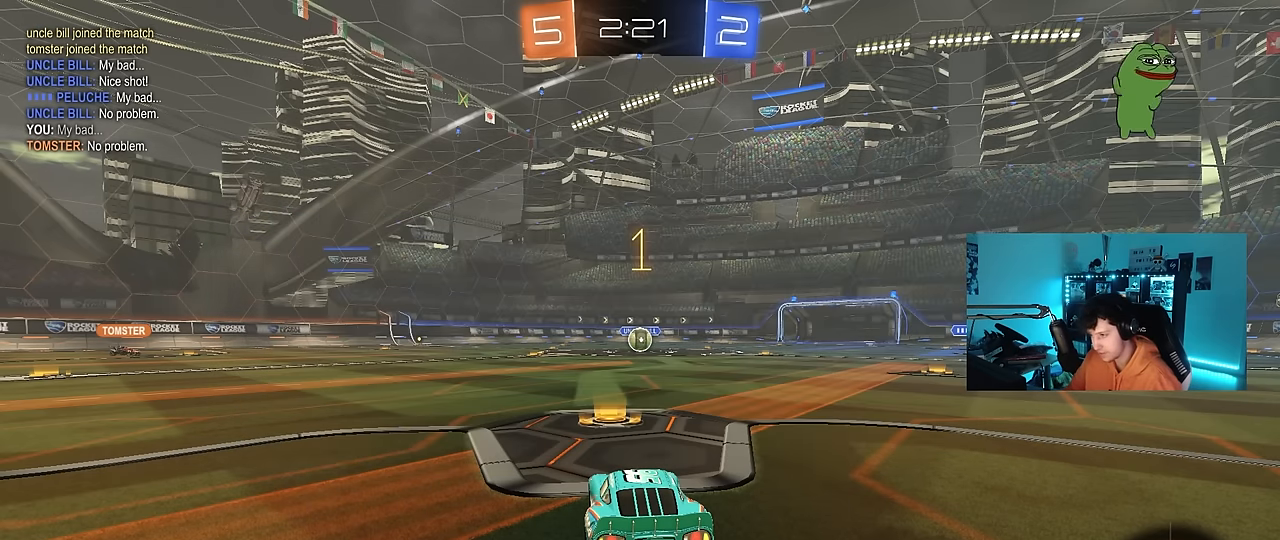
{"keys": ["w"], "mouse": [], "mouse_move": "left", "events": []}
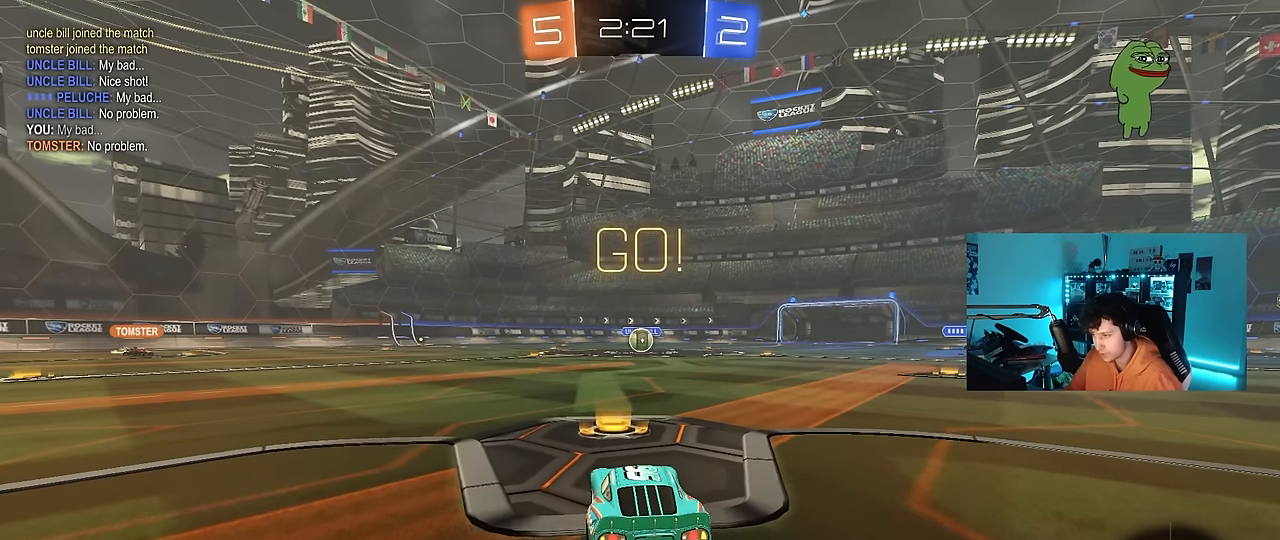
{"keys": ["a", "s", "shift"], "mouse": [], "mouse_move": "still", "events": [[50, "d", "down"], [100, "mouse_left", "down"], [100, "mouse_right", "down"], [150, "d", "up"], [200, "a", "down"], [200, "mouse_right", "up"], [250, "mouse_right", "down"], [250, "shift", "down"], [300, "w", "up"], [333, "s", "down"], [383, "mouse_left", "up"], [433, "mouse_right", "up"]]}
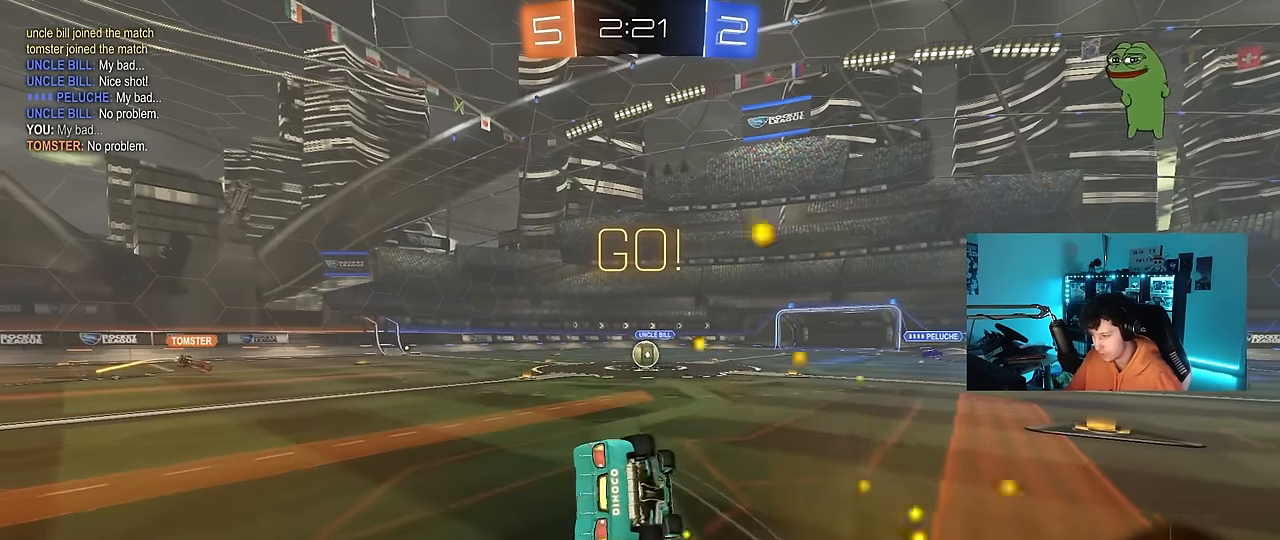
{"keys": ["a", "s", "shift"], "mouse": [], "mouse_move": "right", "events": [[217, "s", "up"], [267, "mouse_left", "down"], [350, "mouse_left", "up"], [350, "s", "down"]]}
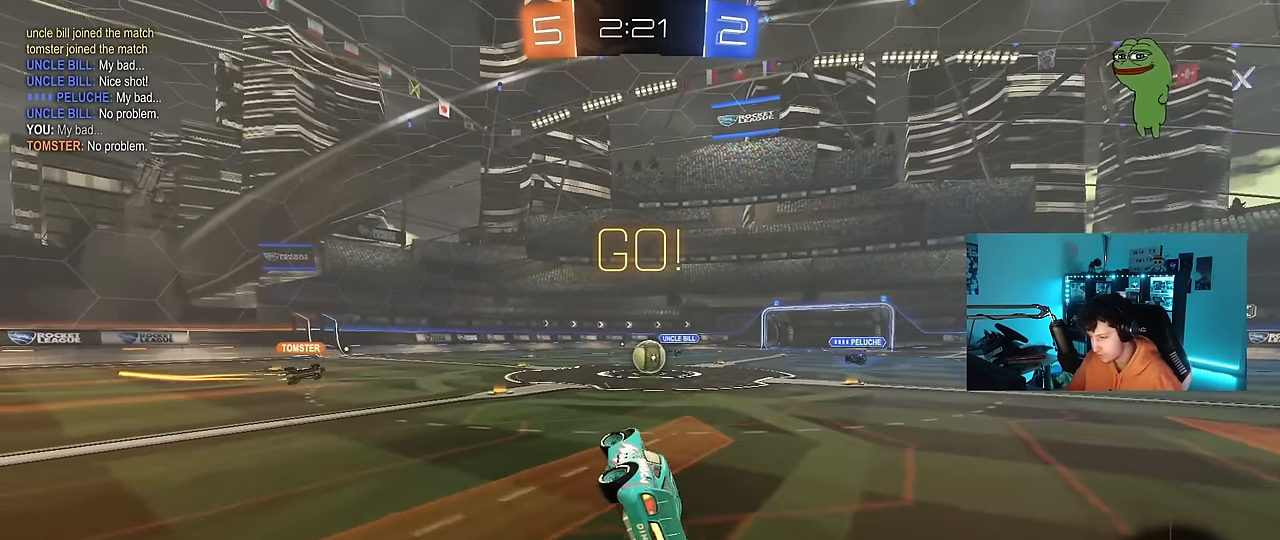
{"keys": ["w"], "mouse": [], "mouse_move": "still", "events": [[83, "a", "up"], [83, "s", "up"], [83, "shift", "up"], [233, "d", "down"], [317, "w", "down"], [367, "d", "up"]]}
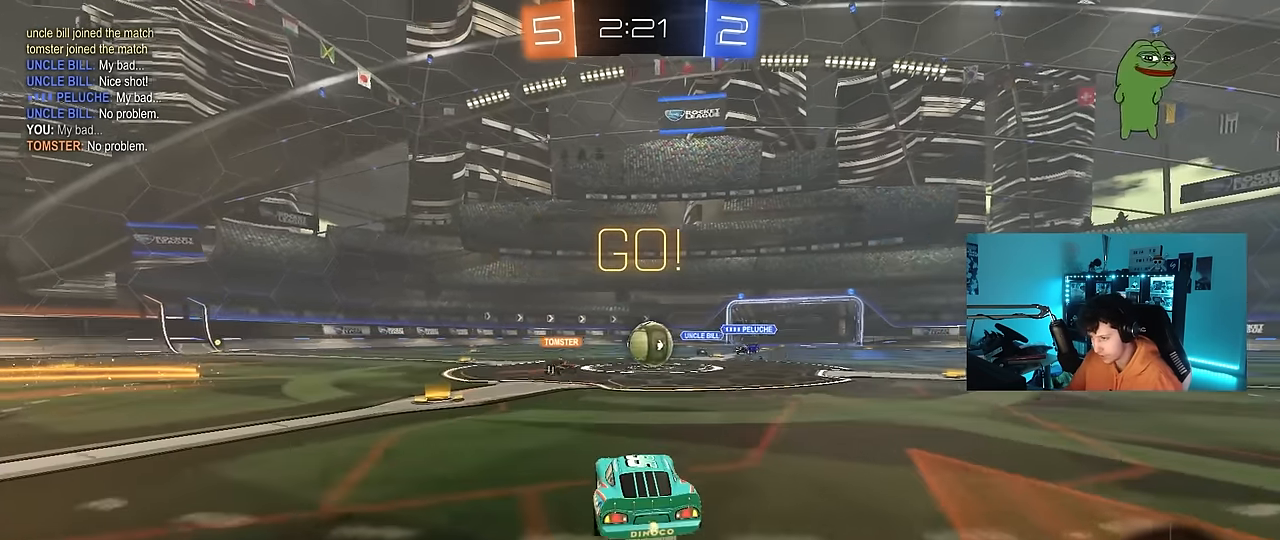
{"keys": ["a", "w"], "mouse": ["left"], "mouse_move": "still", "events": [[150, "mouse_left", "down"], [333, "a", "down"], [383, "d", "down"], [433, "a", "up"], [483, "a", "down"], [483, "d", "up"]]}
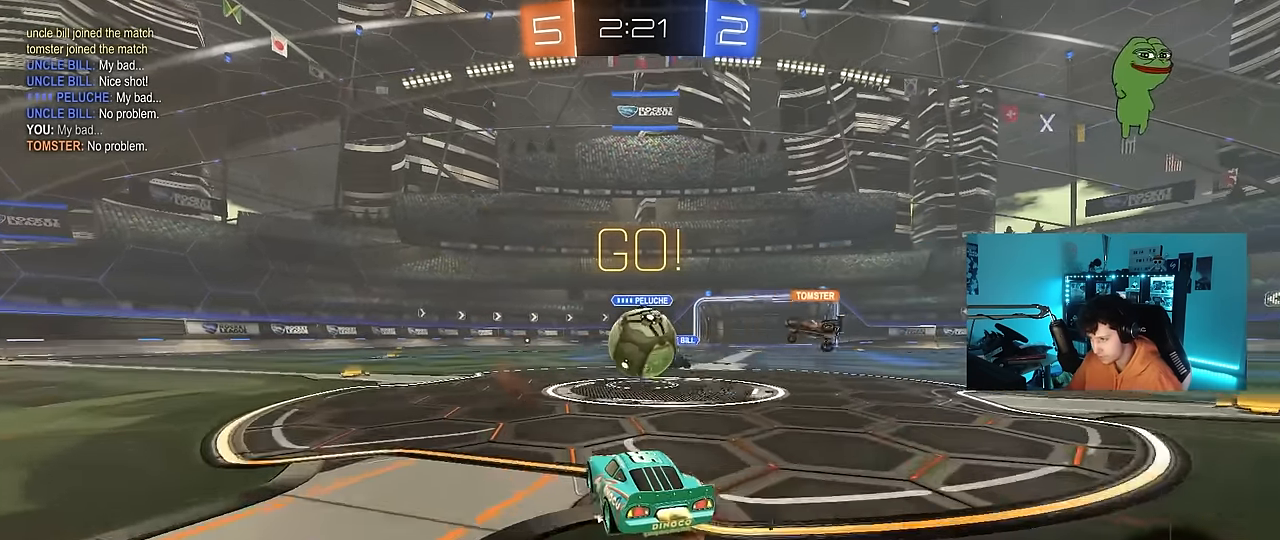
{"keys": ["d", "s", "shift"], "mouse": ["left", "right"], "mouse_move": "still", "events": [[67, "a", "up"], [67, "d", "down"], [67, "w", "up"], [117, "mouse_right", "down"], [267, "mouse_right", "up"], [300, "mouse_right", "down"], [300, "w", "down"], [350, "shift", "down"], [450, "s", "down"], [450, "w", "up"]]}